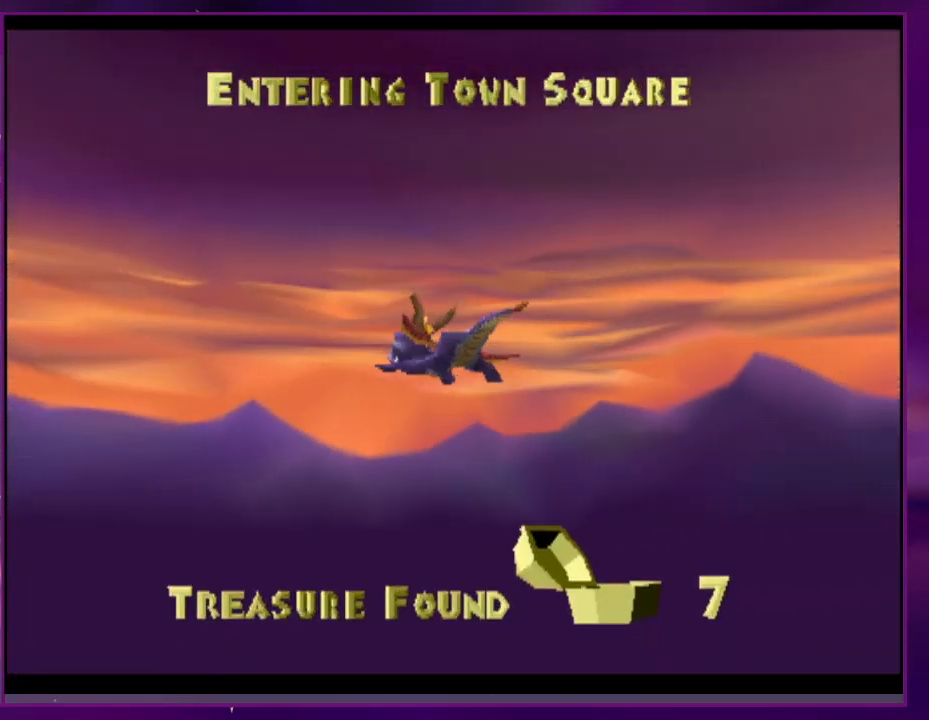
Gameplay with a controller (PlayStation layout); each line is a JSON object with the inputs held at the frame after it. "events" lists button and stick changes between this image and that frame as [ms after this image, input, new state], when the widget could be followed in between. Not read: CROSS L3 R3 left_stick right_stick.
{"buttons": ["SQUARE", "DPAD_UP", "DPAD_RIGHT"], "events": []}
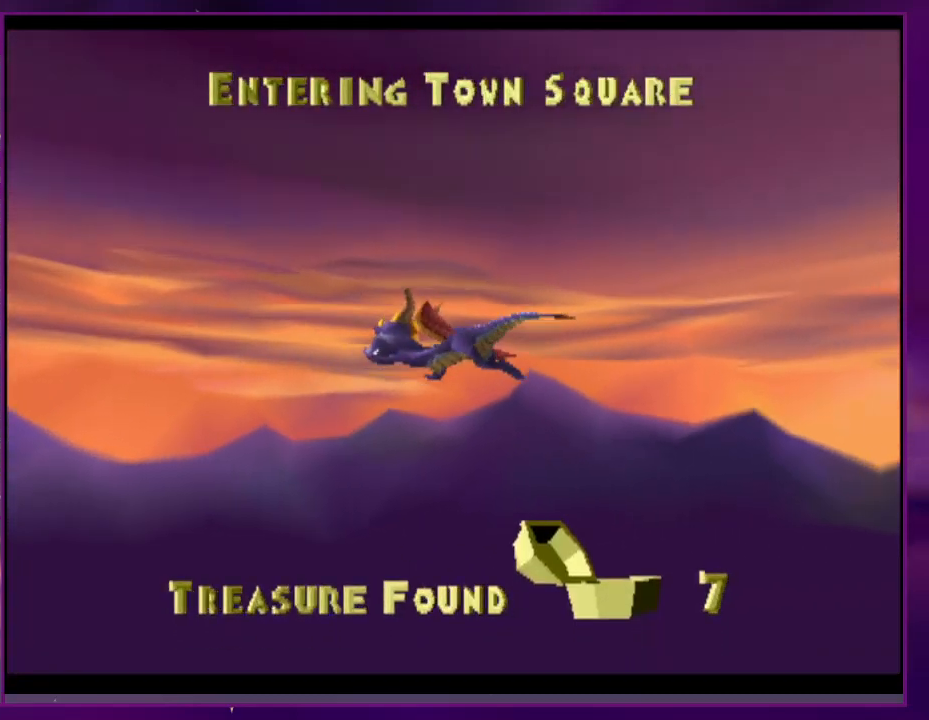
{"buttons": ["SQUARE", "DPAD_UP", "DPAD_RIGHT"], "events": []}
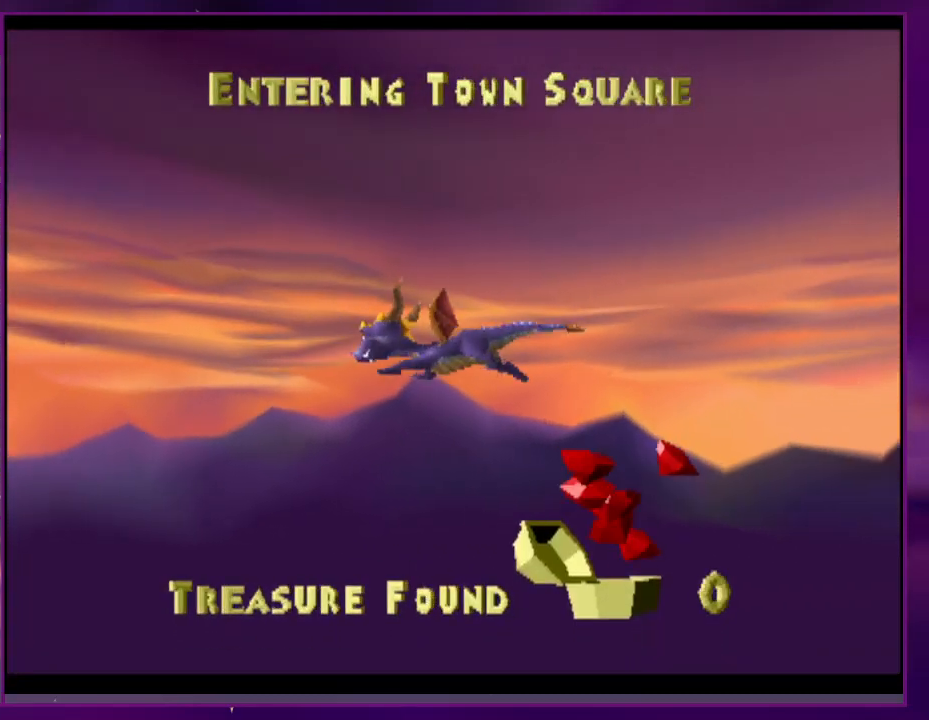
{"buttons": ["SQUARE", "DPAD_UP", "DPAD_RIGHT"], "events": [[100, "DPAD_RIGHT", "up"], [133, "DPAD_UP", "up"], [267, "DPAD_RIGHT", "down"], [267, "DPAD_UP", "down"]]}
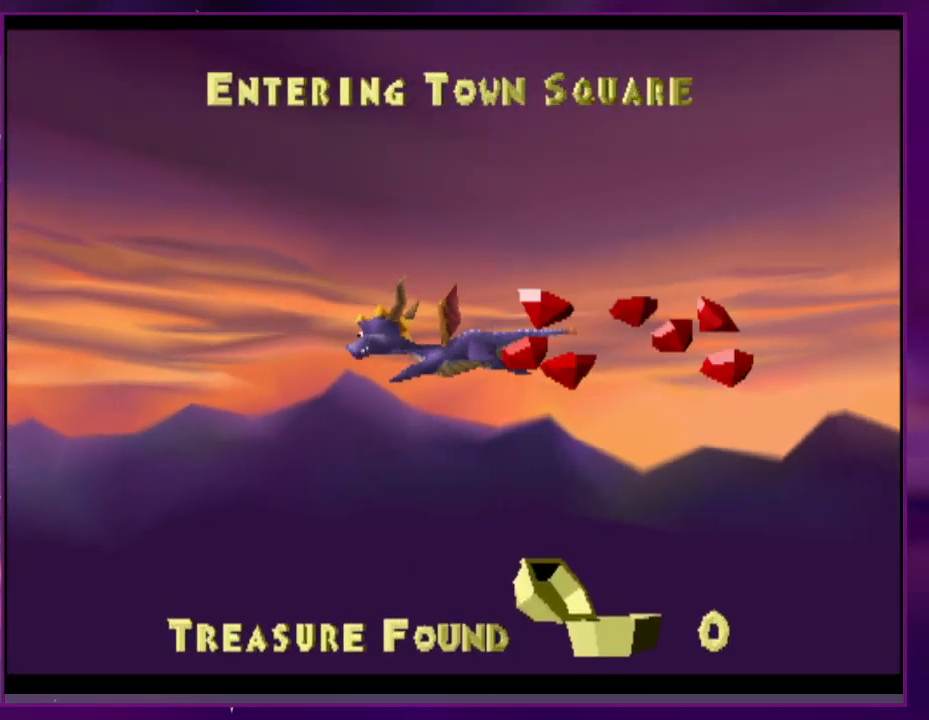
{"buttons": ["SQUARE", "DPAD_UP", "DPAD_RIGHT"], "events": []}
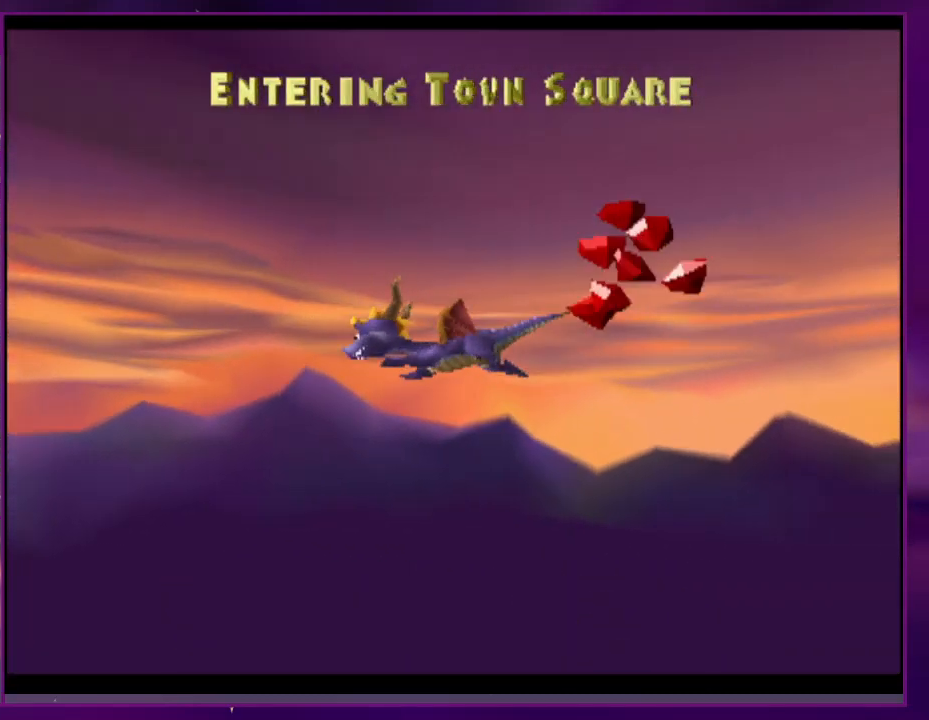
{"buttons": ["SQUARE", "DPAD_UP", "DPAD_RIGHT"], "events": []}
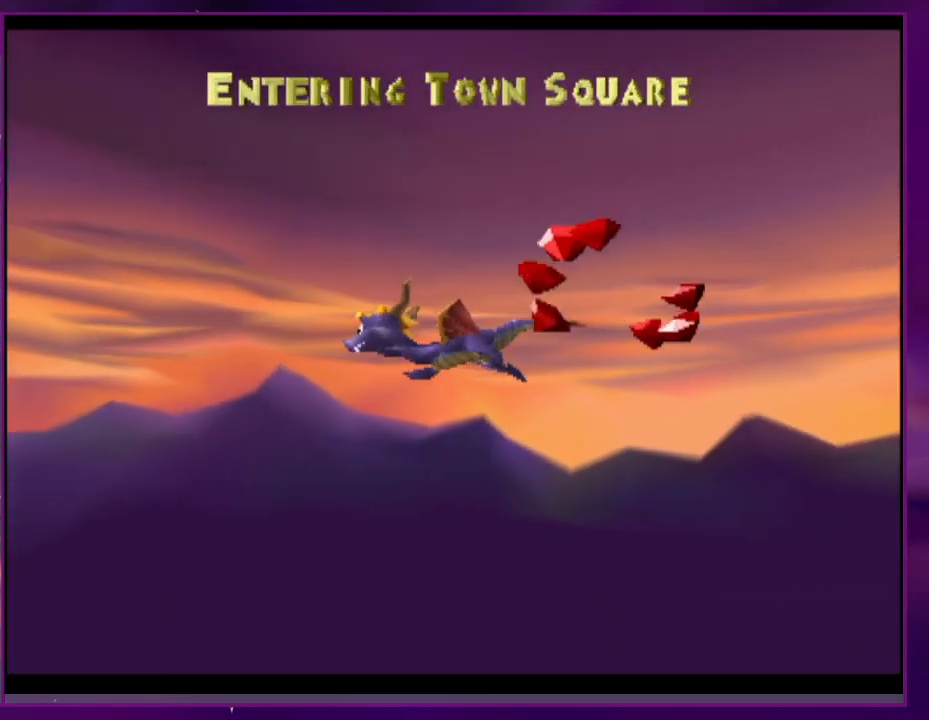
{"buttons": ["SQUARE", "DPAD_UP", "DPAD_RIGHT"], "events": []}
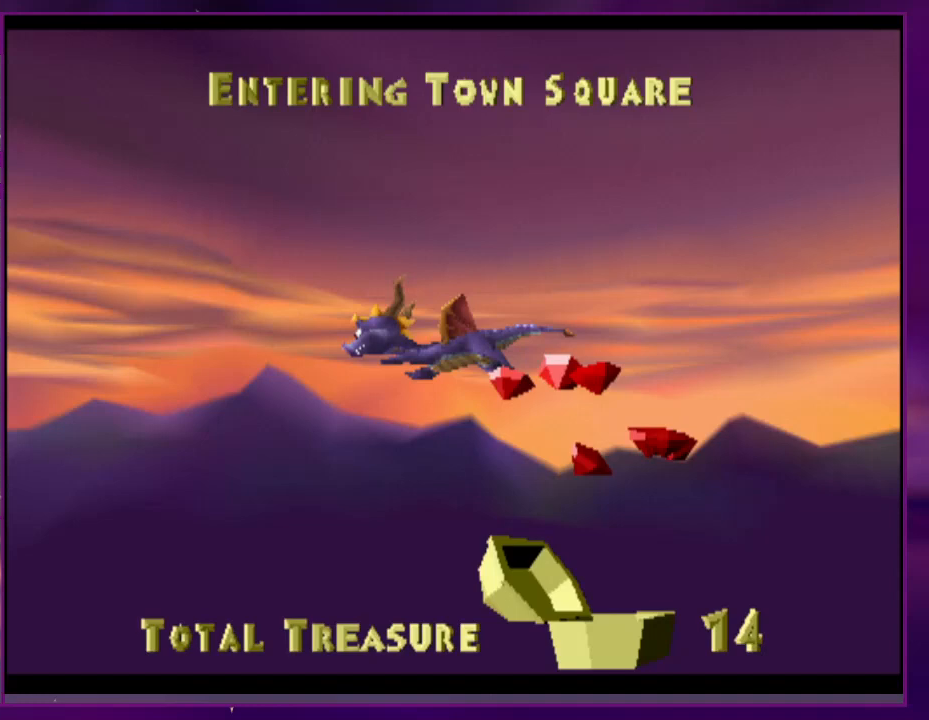
{"buttons": ["SQUARE", "DPAD_UP", "DPAD_RIGHT"], "events": []}